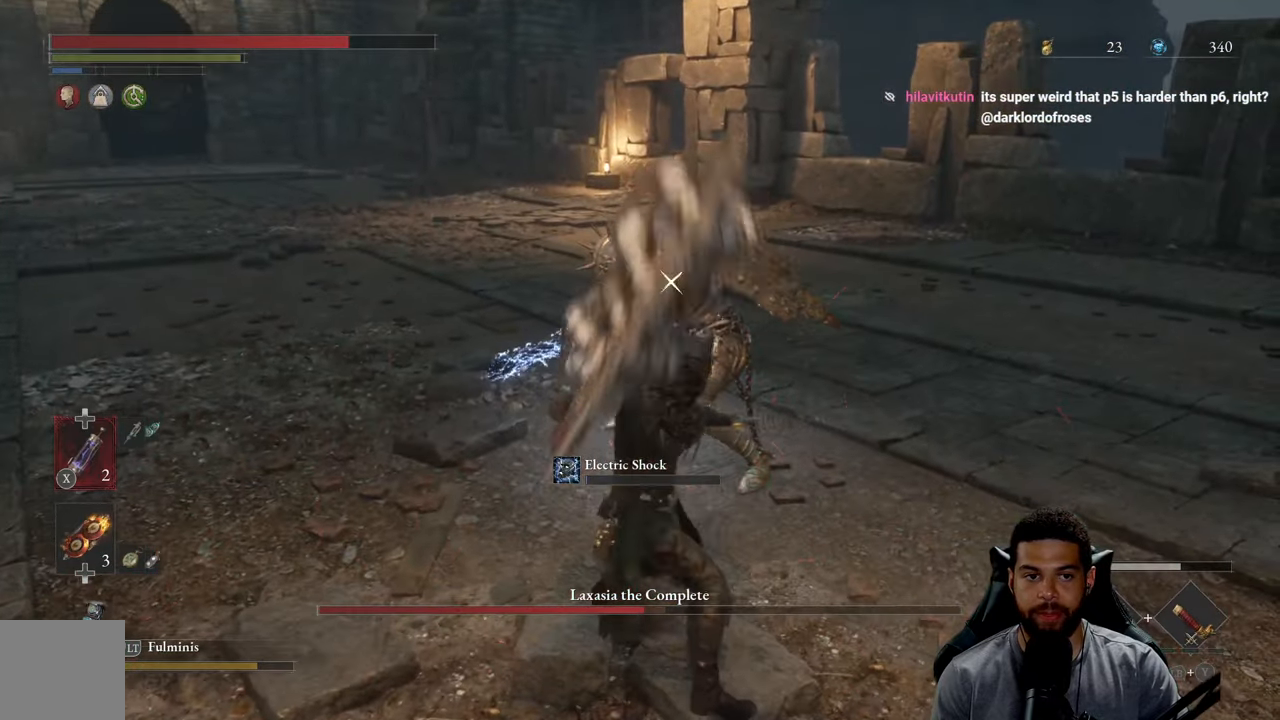
Gameplay with a controller (Xbox layout); each line is a JSON object with the inputs held at the frame after it. "events" lists button and stick changes between this image and that frame as [ms after this image, input, new state], when the widget could be followed in between.
{"buttons": ["R1"], "left_stick": "up-right", "right_stick": "center", "events": [[300, "R1", "down"], [384, "R1", "up"], [450, "R1", "down"]]}
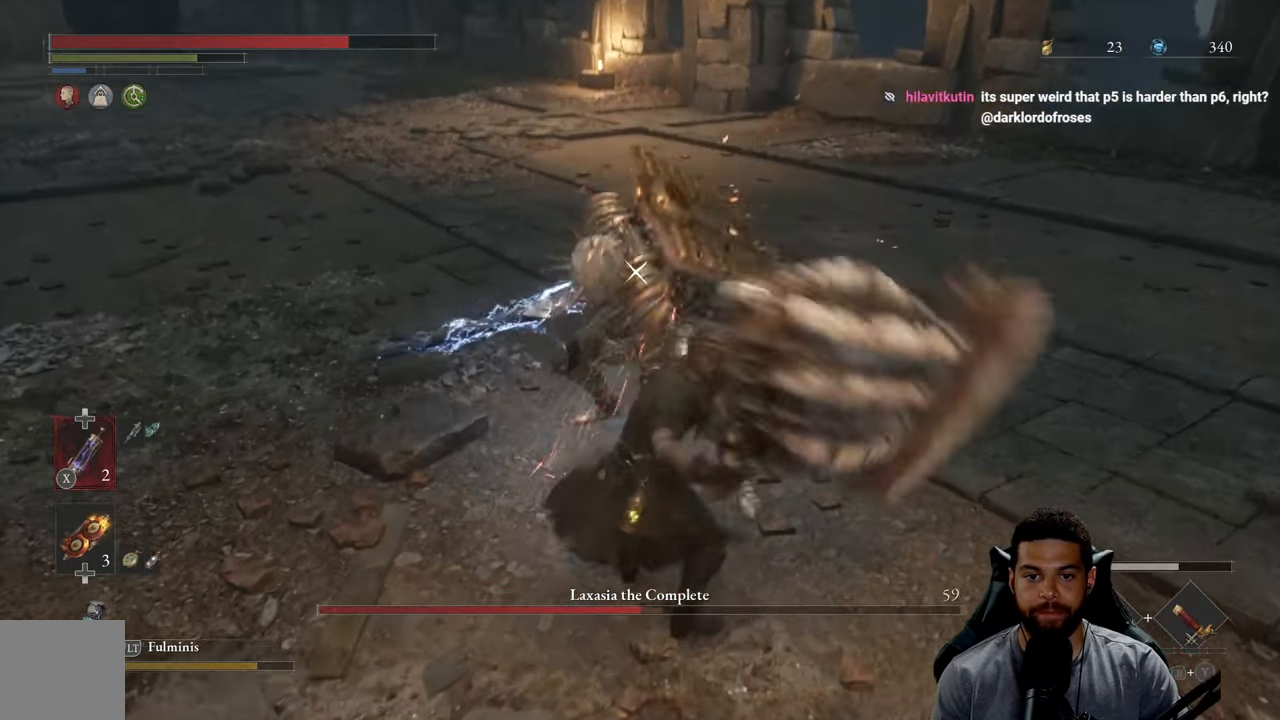
{"buttons": [], "left_stick": "right", "right_stick": "center", "events": [[34, "R1", "up"], [417, "left_stick", "right"]]}
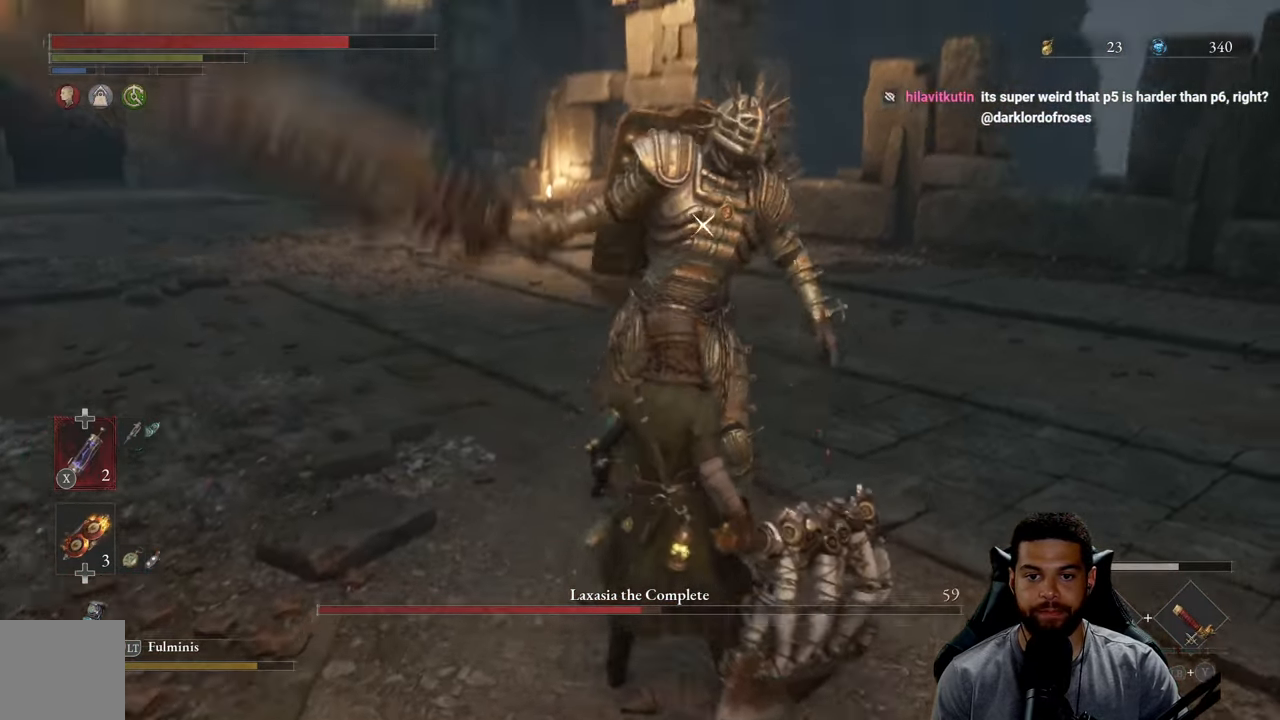
{"buttons": [], "left_stick": "up", "right_stick": "center", "events": [[150, "R1", "down"], [234, "R1", "up"], [484, "left_stick", "up"]]}
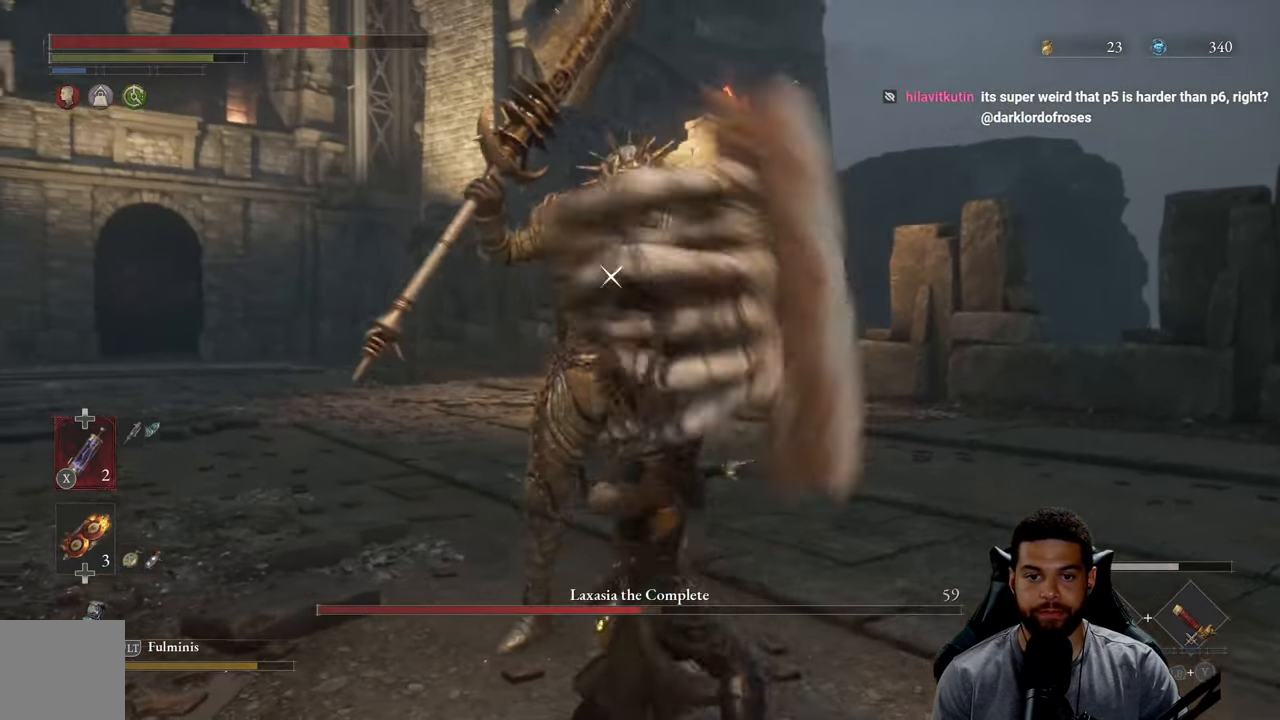
{"buttons": ["R1"], "left_stick": "down-right", "right_stick": "center", "events": [[84, "left_stick", "left"], [184, "left_stick", "down"], [300, "left_stick", "down-right"], [434, "R1", "down"]]}
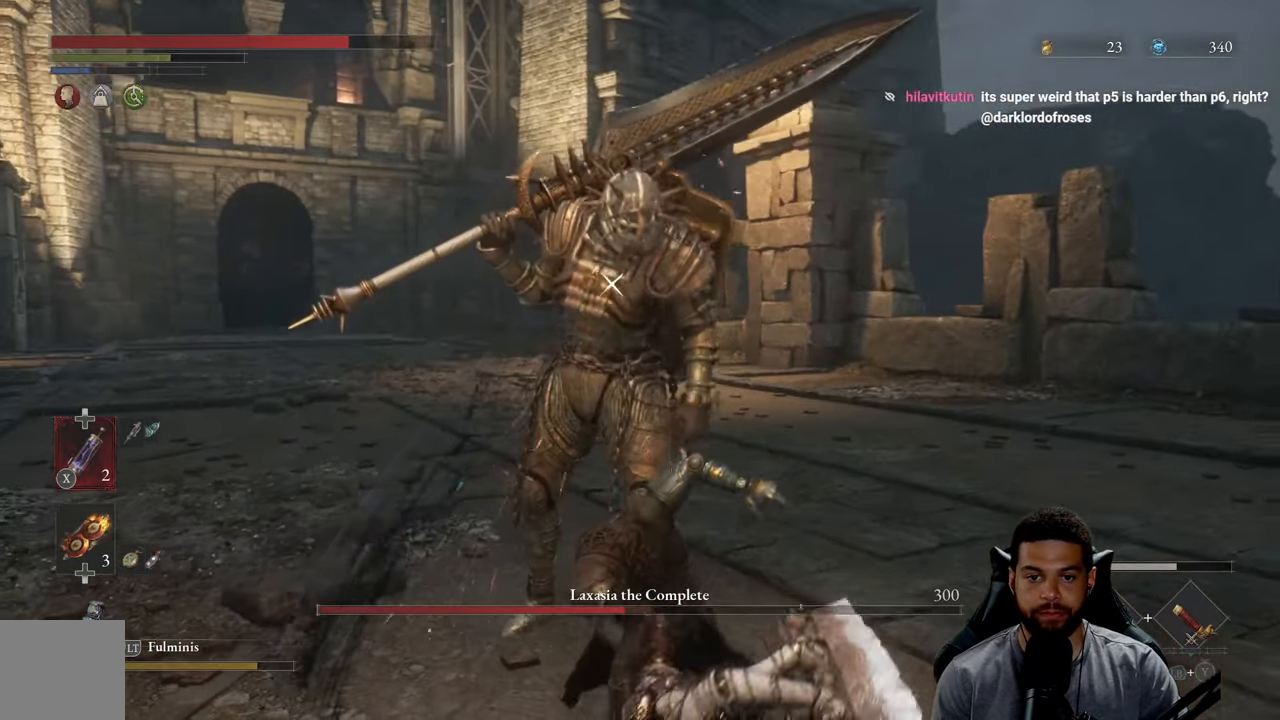
{"buttons": [], "left_stick": "down-right", "right_stick": "center", "events": [[34, "R1", "up"], [167, "left_stick", "right"], [483, "left_stick", "down-right"]]}
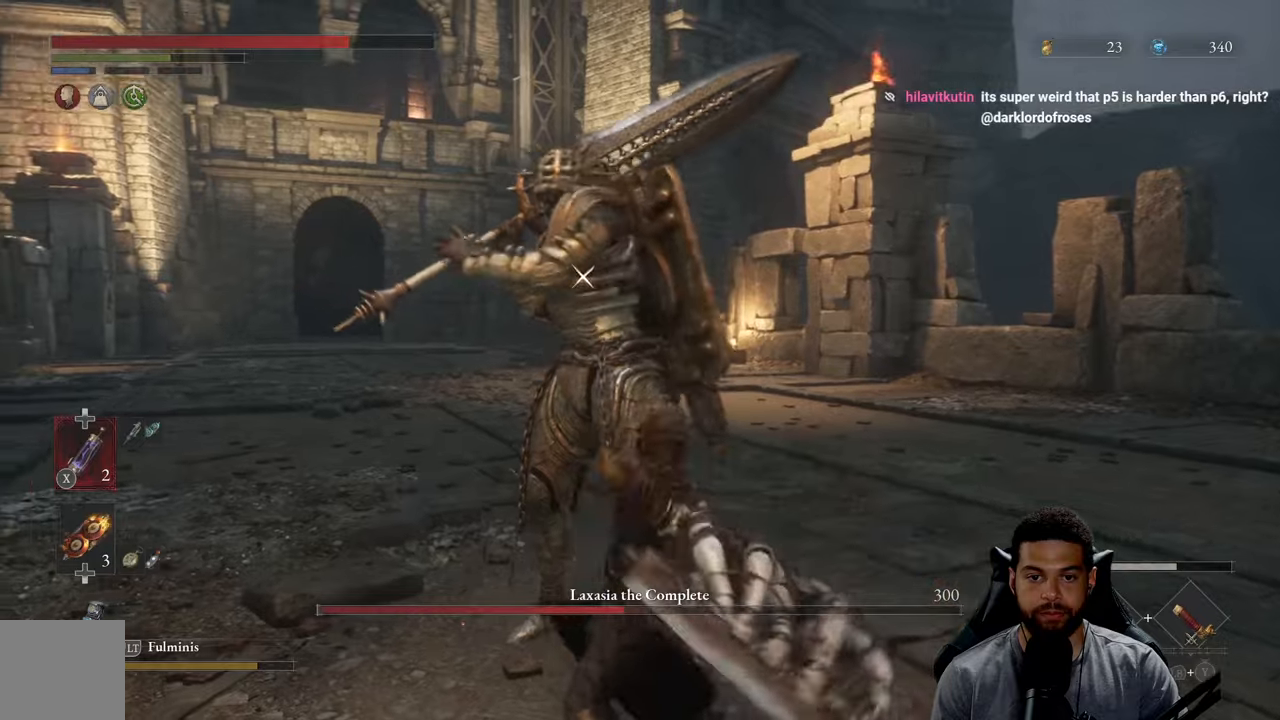
{"buttons": [], "left_stick": "down-right", "right_stick": "center", "events": []}
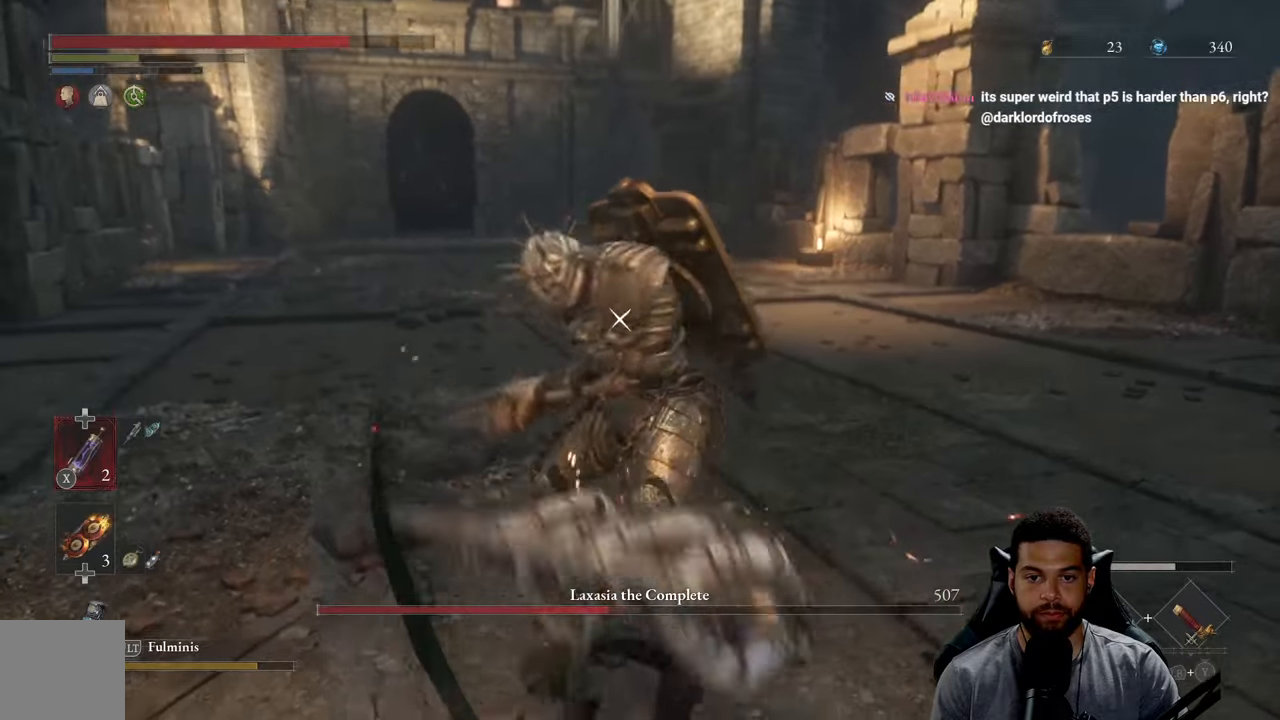
{"buttons": [], "left_stick": "down-right", "right_stick": "center", "events": [[166, "L1", "down"], [300, "L1", "up"]]}
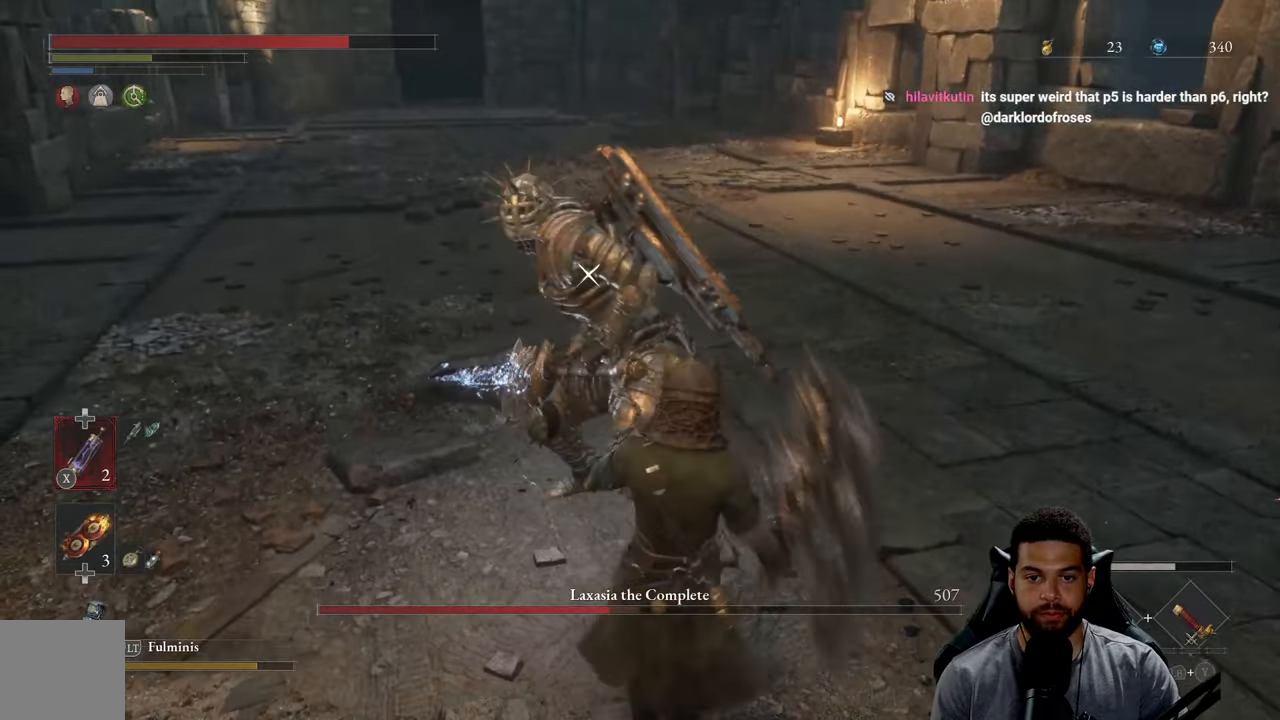
{"buttons": [], "left_stick": "down-right", "right_stick": "center", "events": []}
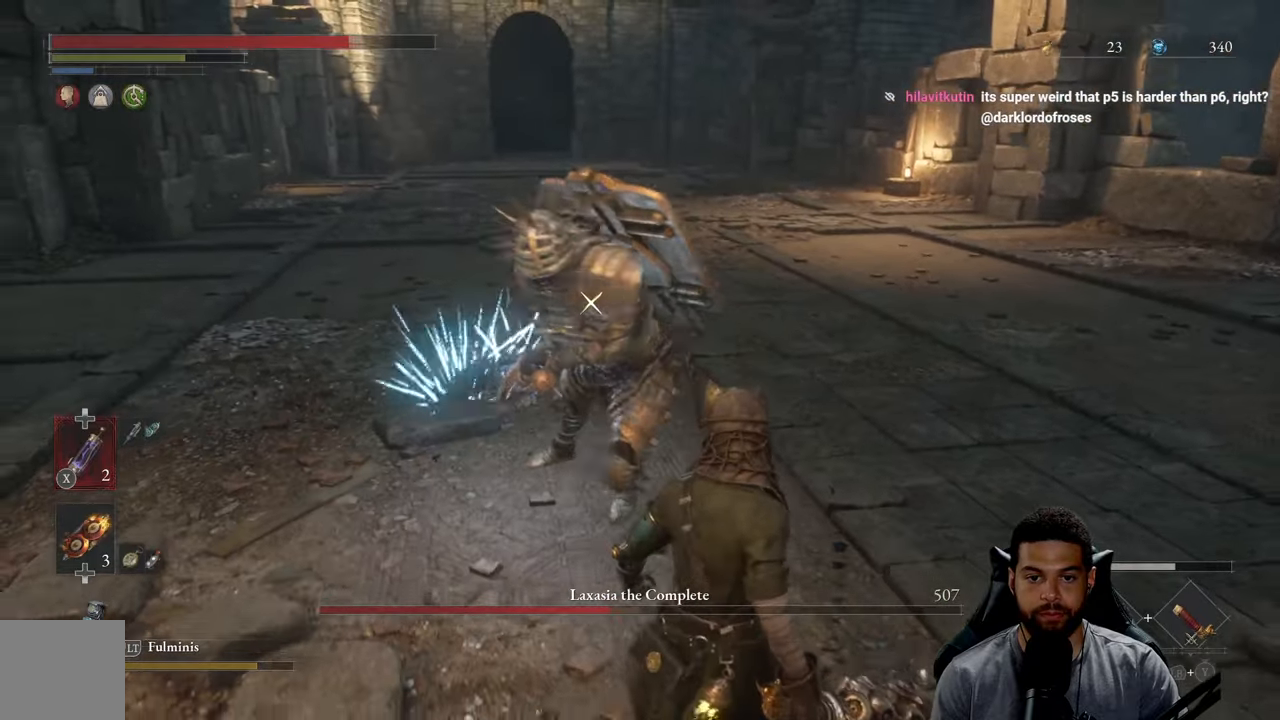
{"buttons": [], "left_stick": "down-right", "right_stick": "center", "events": []}
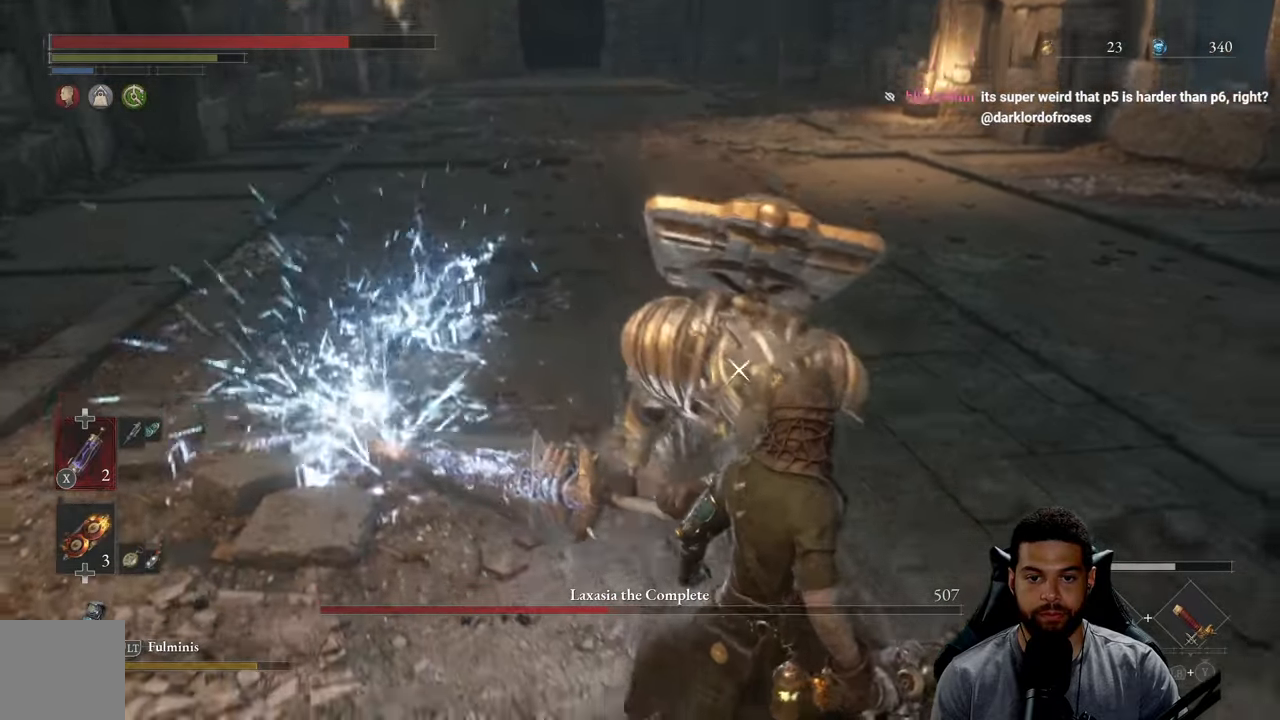
{"buttons": [], "left_stick": "down-right", "right_stick": "center", "events": [[316, "L1", "down"], [500, "L1", "up"]]}
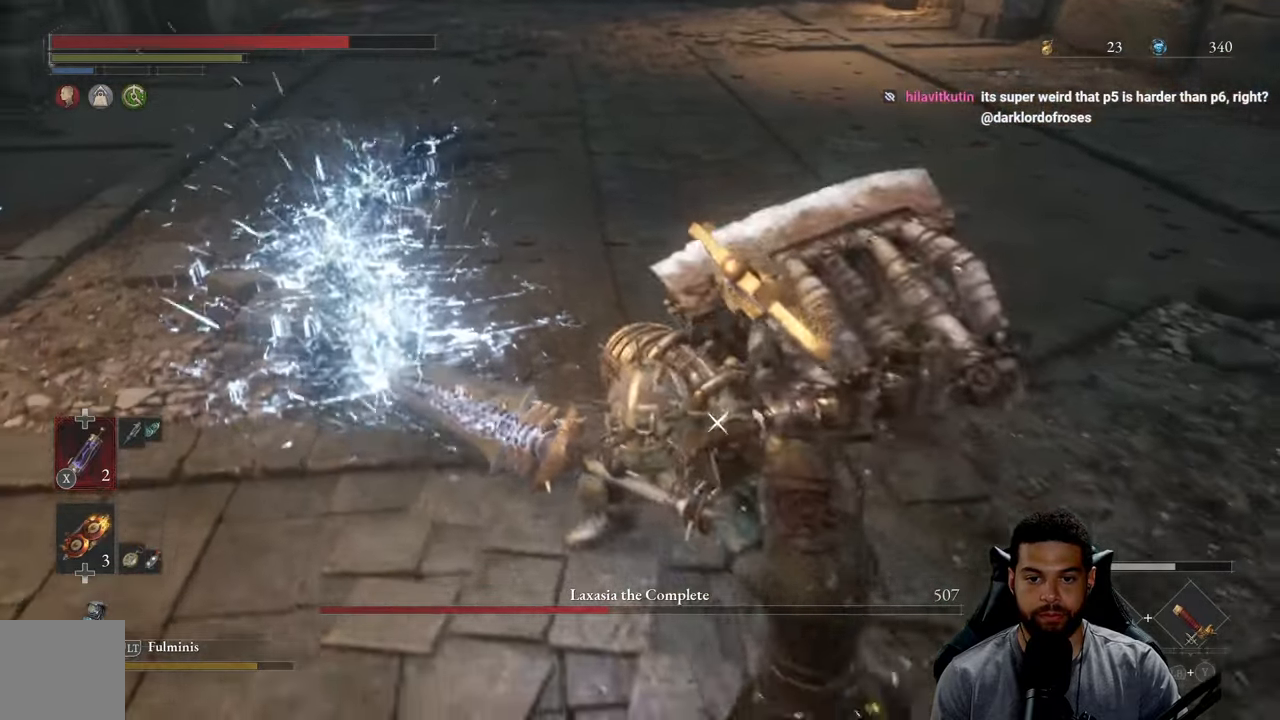
{"buttons": [], "left_stick": "down-right", "right_stick": "center", "events": [[216, "L1", "down"], [433, "L1", "up"]]}
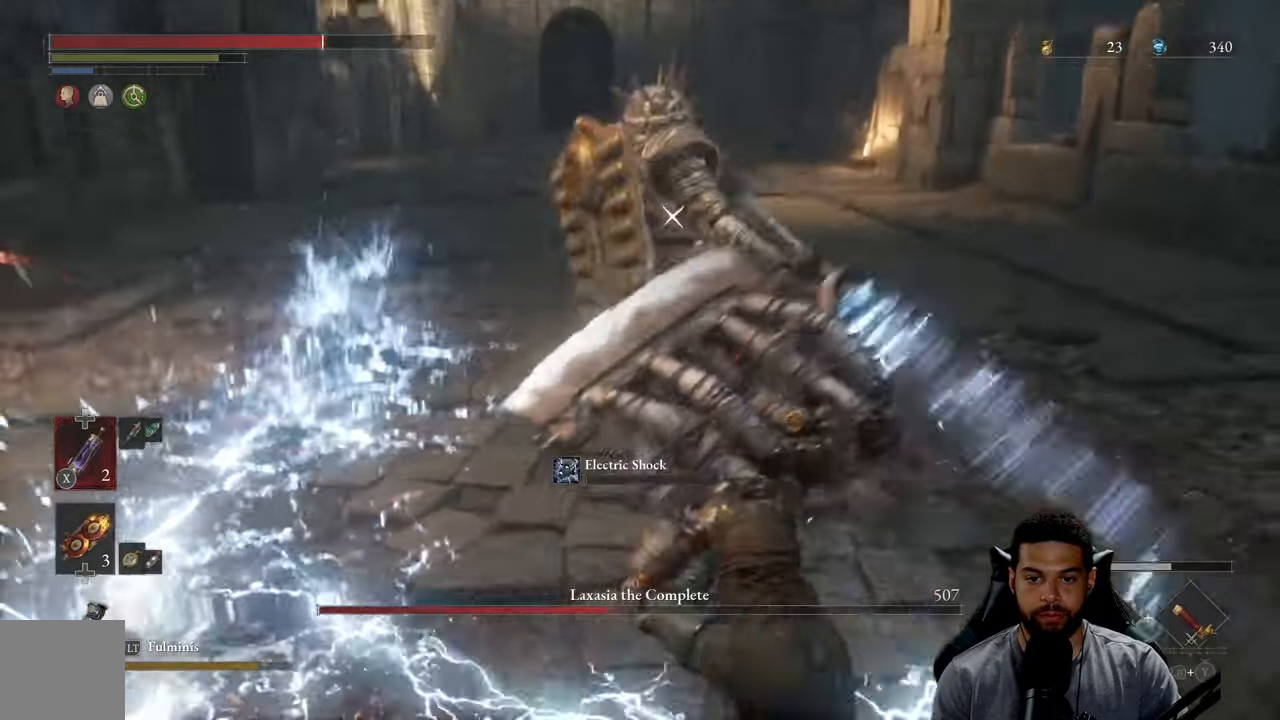
{"buttons": ["B"], "left_stick": "up-right", "right_stick": "center", "events": [[500, "B", "down"], [500, "left_stick", "up-right"]]}
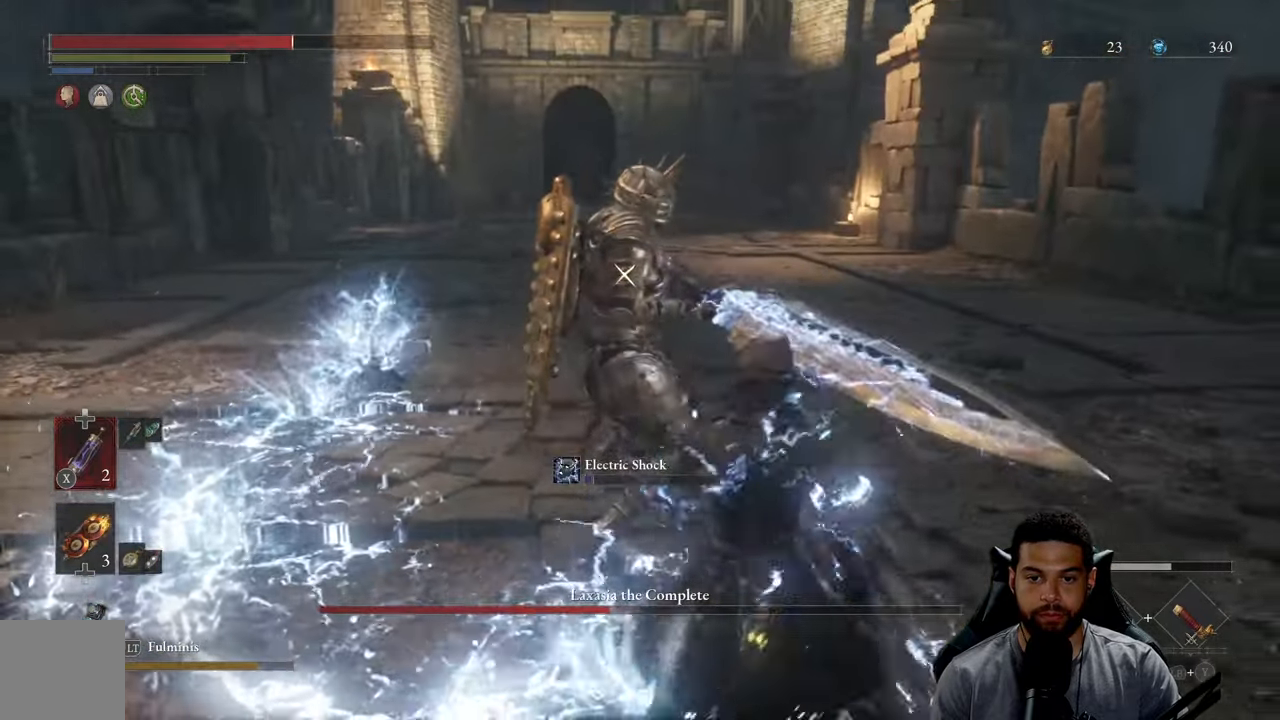
{"buttons": [], "left_stick": "up-right", "right_stick": "center", "events": [[133, "B", "up"]]}
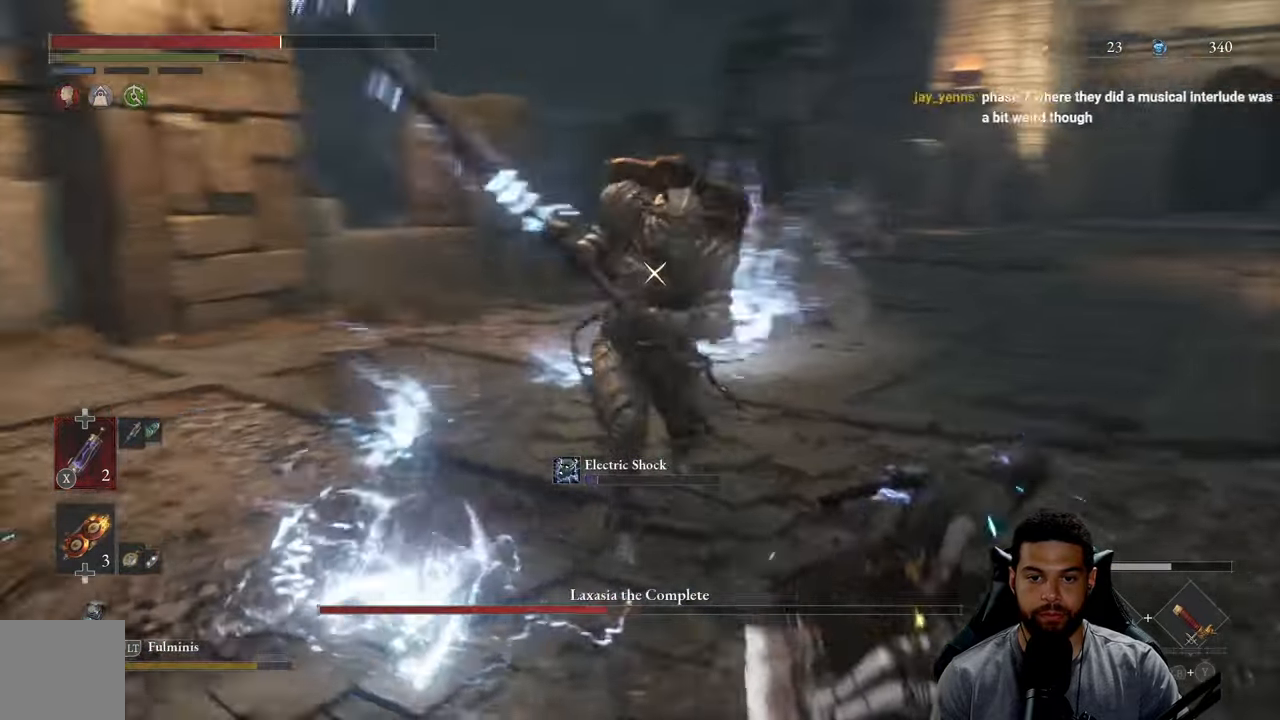
{"buttons": [], "left_stick": "down-right", "right_stick": "center", "events": [[216, "left_stick", "right"], [483, "left_stick", "down-right"]]}
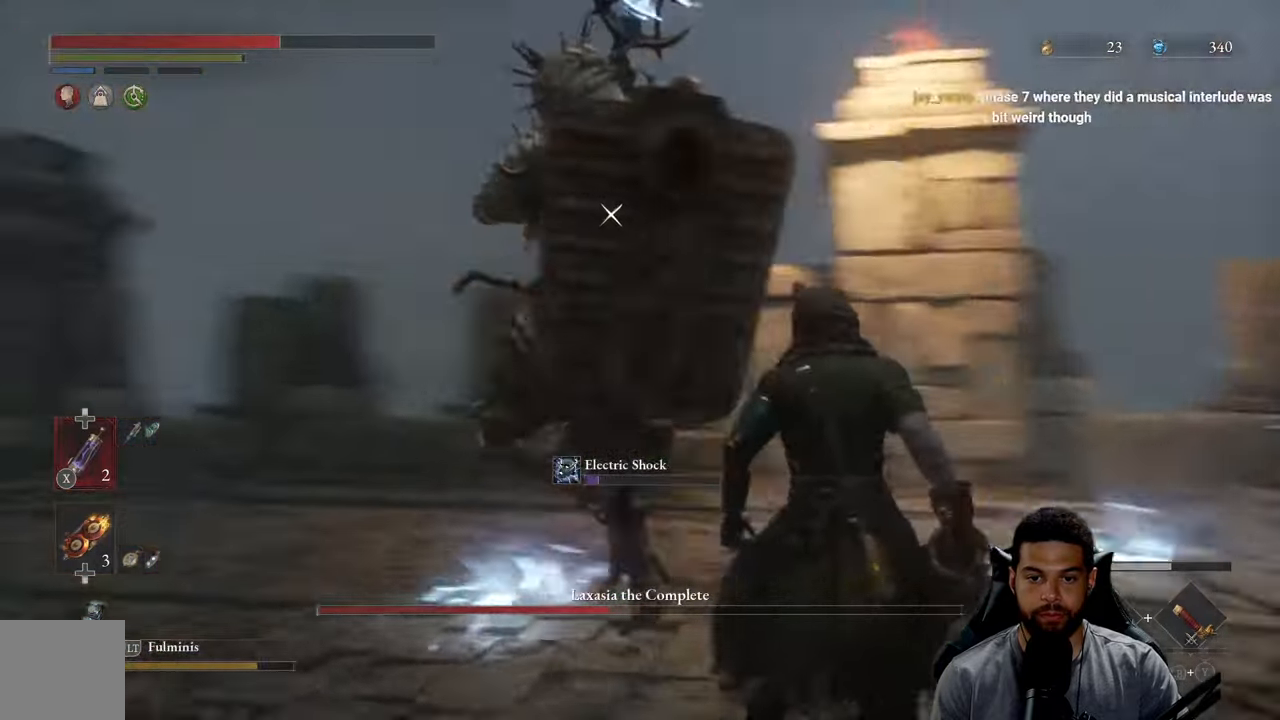
{"buttons": [], "left_stick": "down-right", "right_stick": "center", "events": [[316, "L1", "down"], [450, "L1", "up"]]}
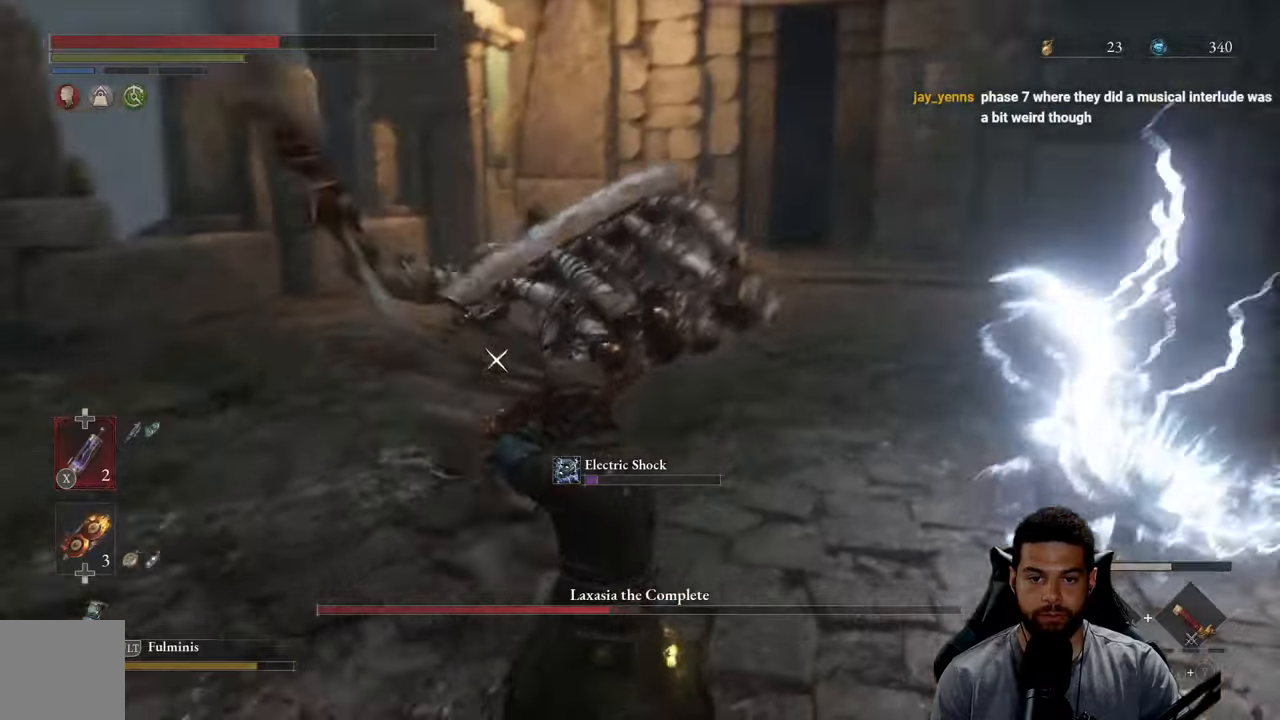
{"buttons": [], "left_stick": "down", "right_stick": "center", "events": [[133, "L1", "down"], [267, "L1", "up"], [450, "left_stick", "down"]]}
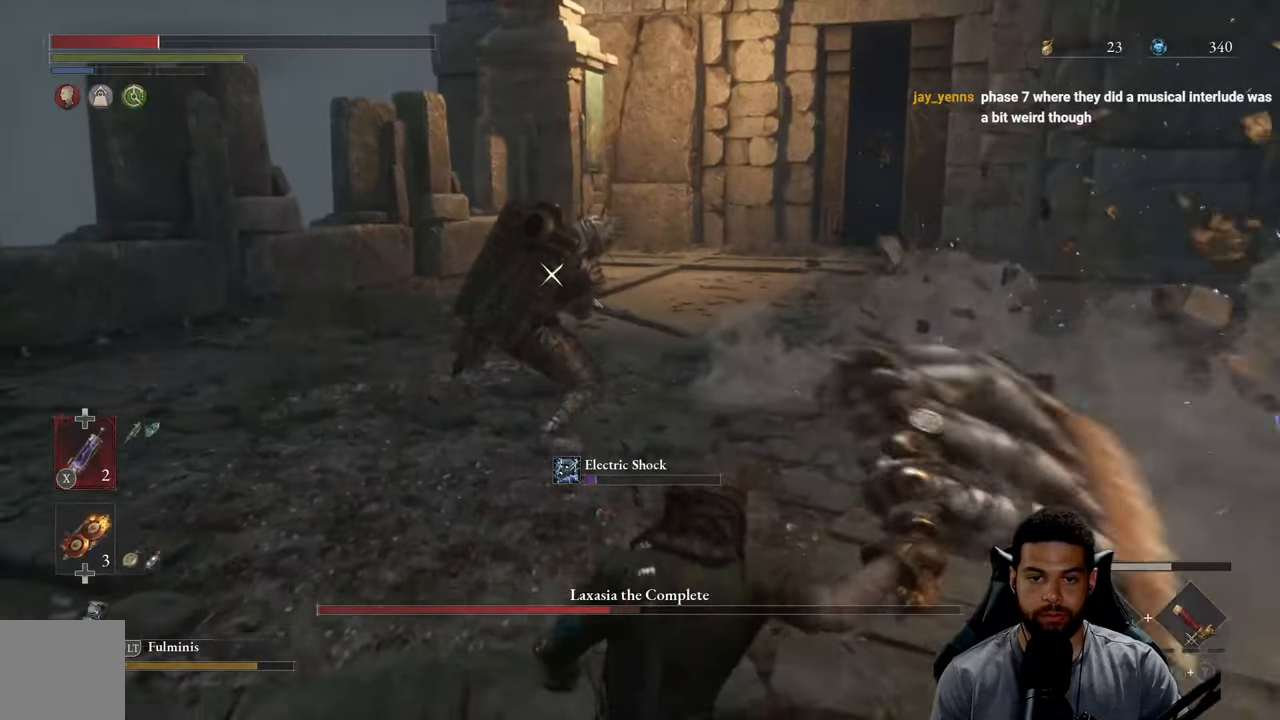
{"buttons": ["B"], "left_stick": "down", "right_stick": "center", "events": [[17, "left_stick", "down-left"], [267, "left_stick", "down"], [417, "B", "down"]]}
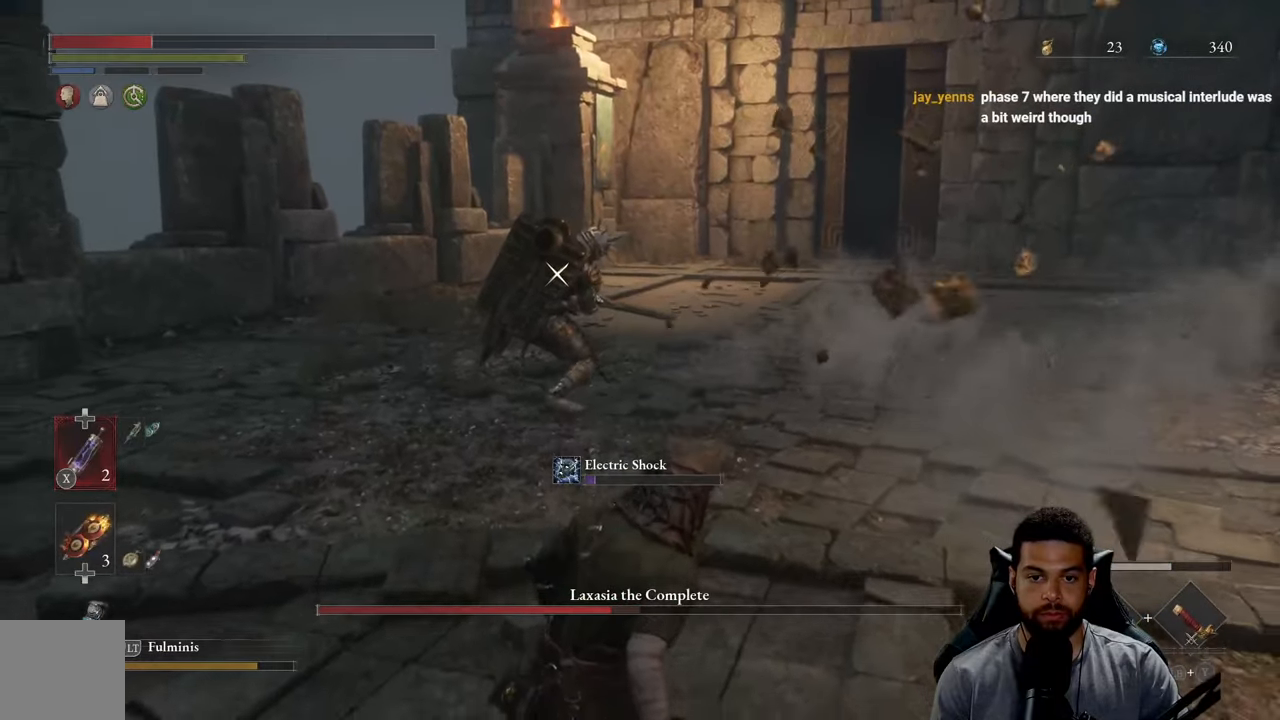
{"buttons": ["X"], "left_stick": "down", "right_stick": "center", "events": [[33, "B", "up"], [167, "X", "down"], [267, "X", "up"], [333, "X", "down"], [433, "X", "up"], [500, "X", "down"]]}
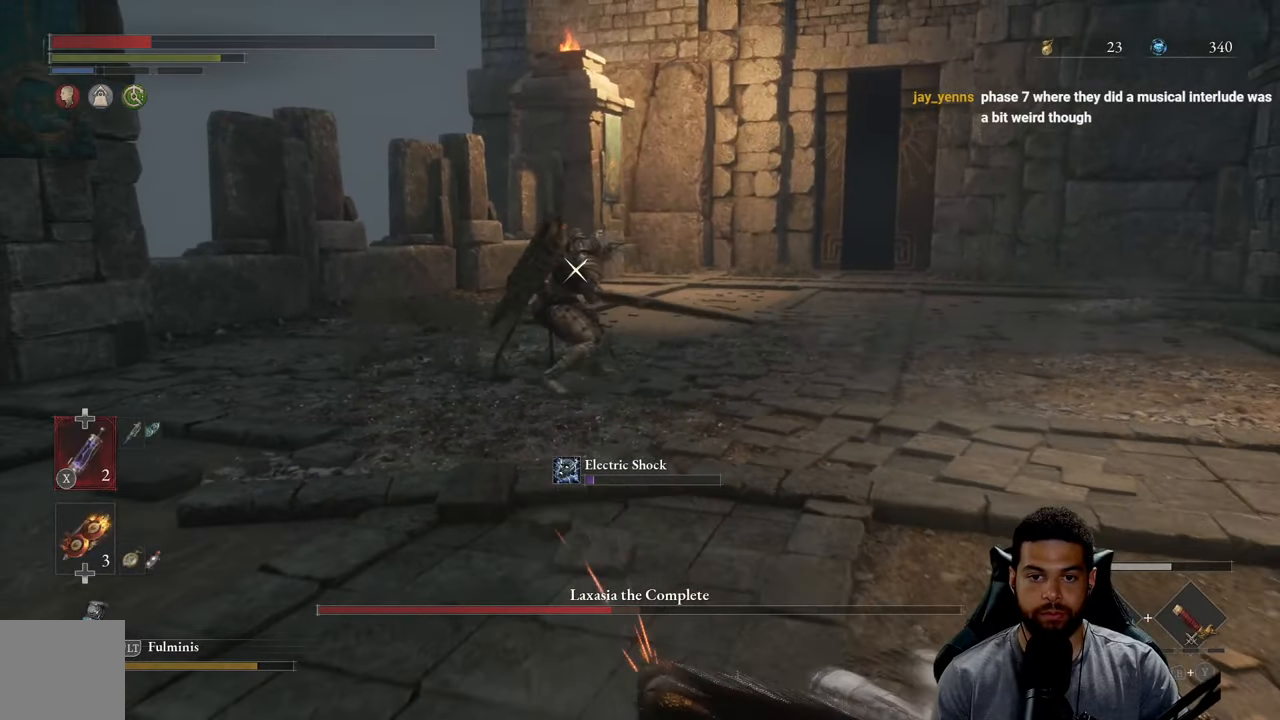
{"buttons": ["X"], "left_stick": "left", "right_stick": "center", "events": [[83, "X", "up"], [150, "X", "down"], [200, "left_stick", "left"], [267, "X", "up"], [267, "left_stick", "up-left"], [317, "X", "down"], [433, "X", "up"], [450, "left_stick", "left"], [500, "X", "down"]]}
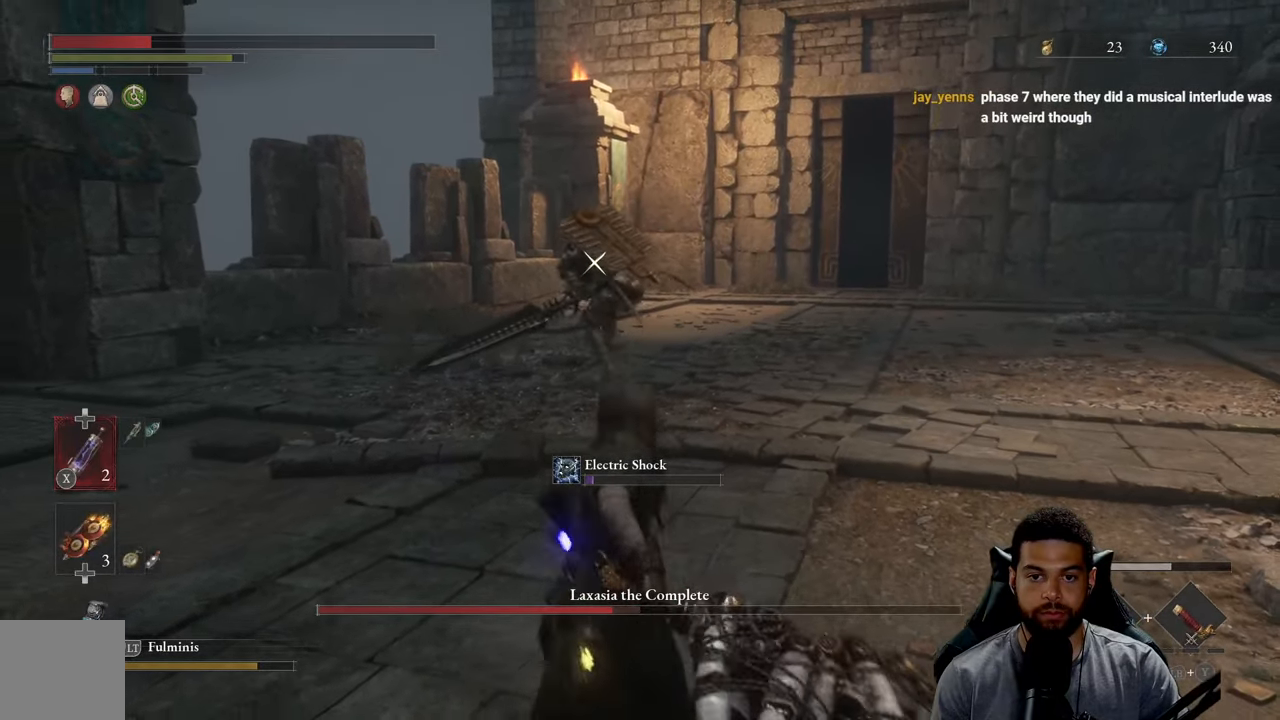
{"buttons": [], "left_stick": "down", "right_stick": "center", "events": [[100, "X", "up"], [250, "left_stick", "down-left"], [417, "left_stick", "down"]]}
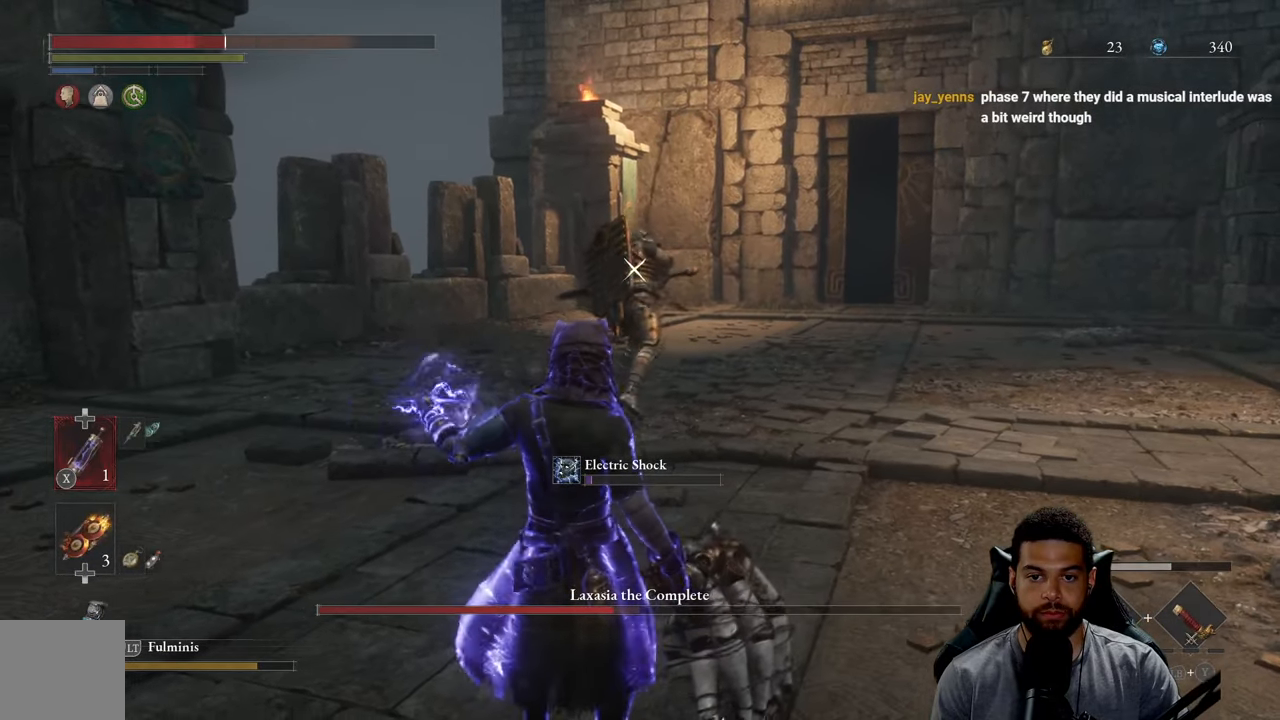
{"buttons": ["B"], "left_stick": "up-right", "right_stick": "center", "events": [[400, "B", "down"], [467, "left_stick", "up-right"]]}
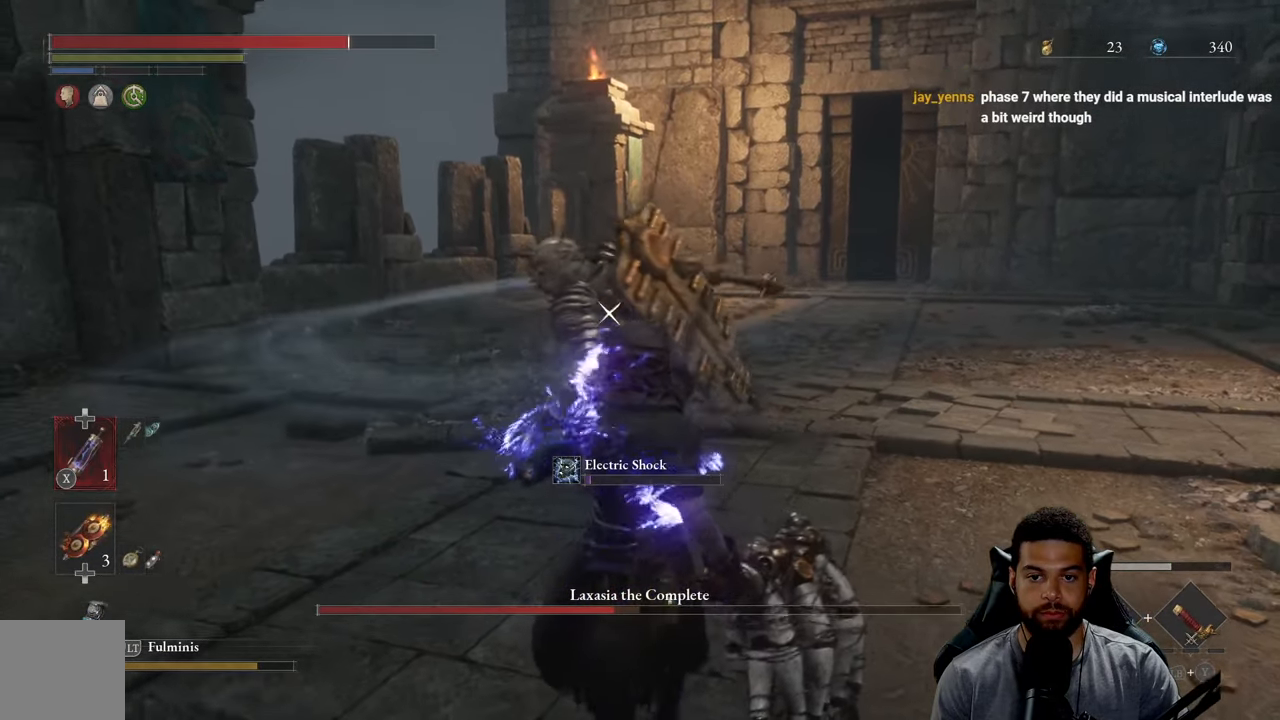
{"buttons": [], "left_stick": "up", "right_stick": "center", "events": [[350, "left_stick", "up"], [483, "B", "up"]]}
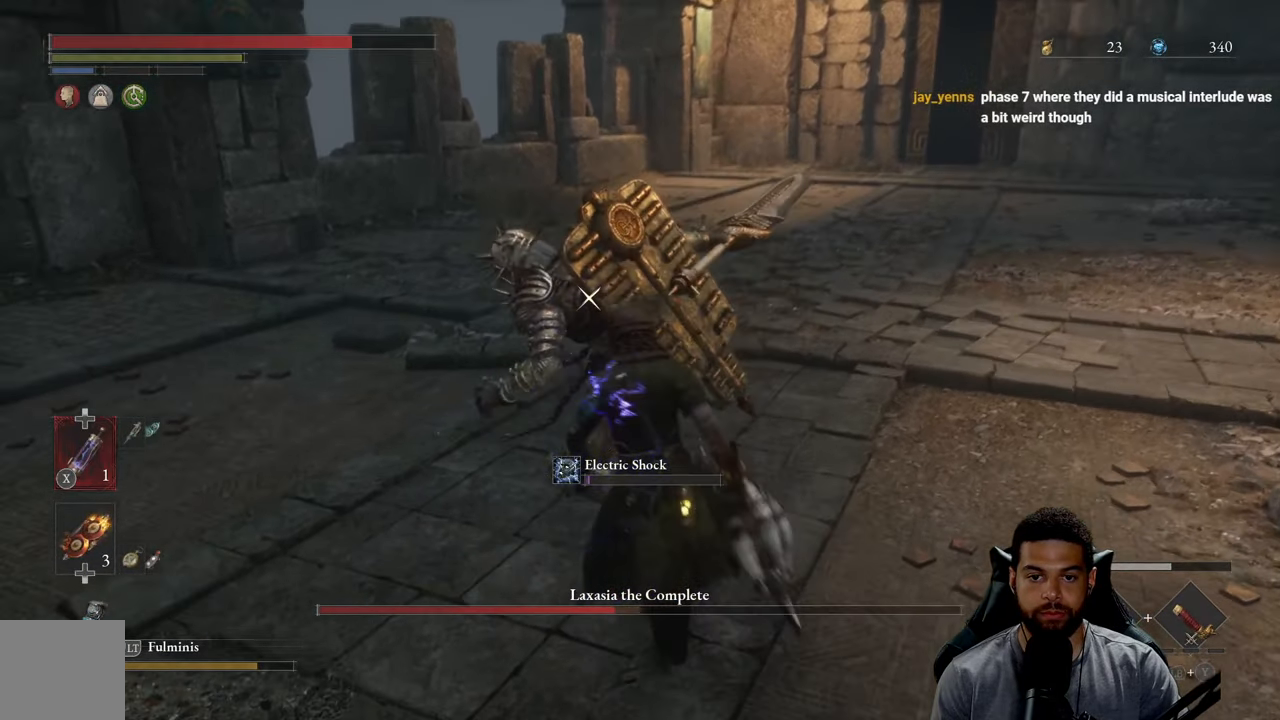
{"buttons": ["L1"], "left_stick": "up", "right_stick": "center", "events": [[267, "L1", "down"], [417, "Y", "down"], [500, "Y", "up"]]}
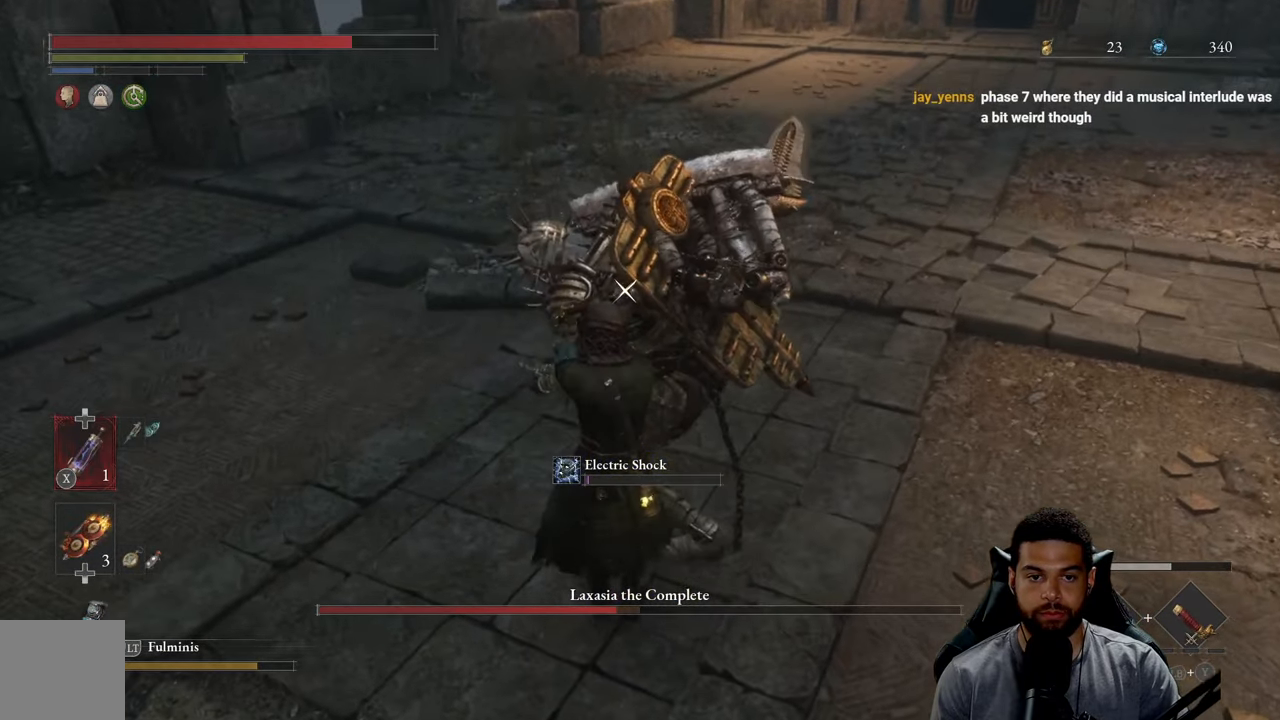
{"buttons": ["R2"], "left_stick": "up", "right_stick": "center", "events": [[267, "L1", "up"], [300, "R2", "down"]]}
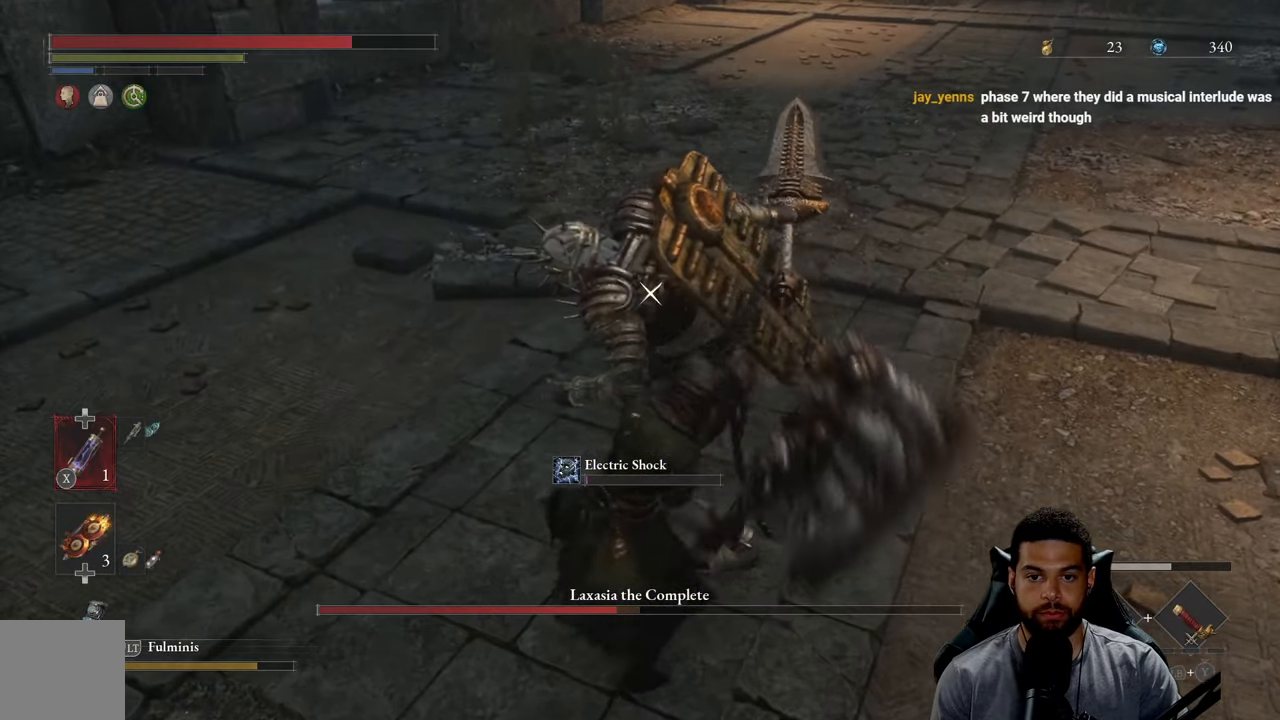
{"buttons": ["R2"], "left_stick": "up-right", "right_stick": "center", "events": [[383, "left_stick", "up-right"]]}
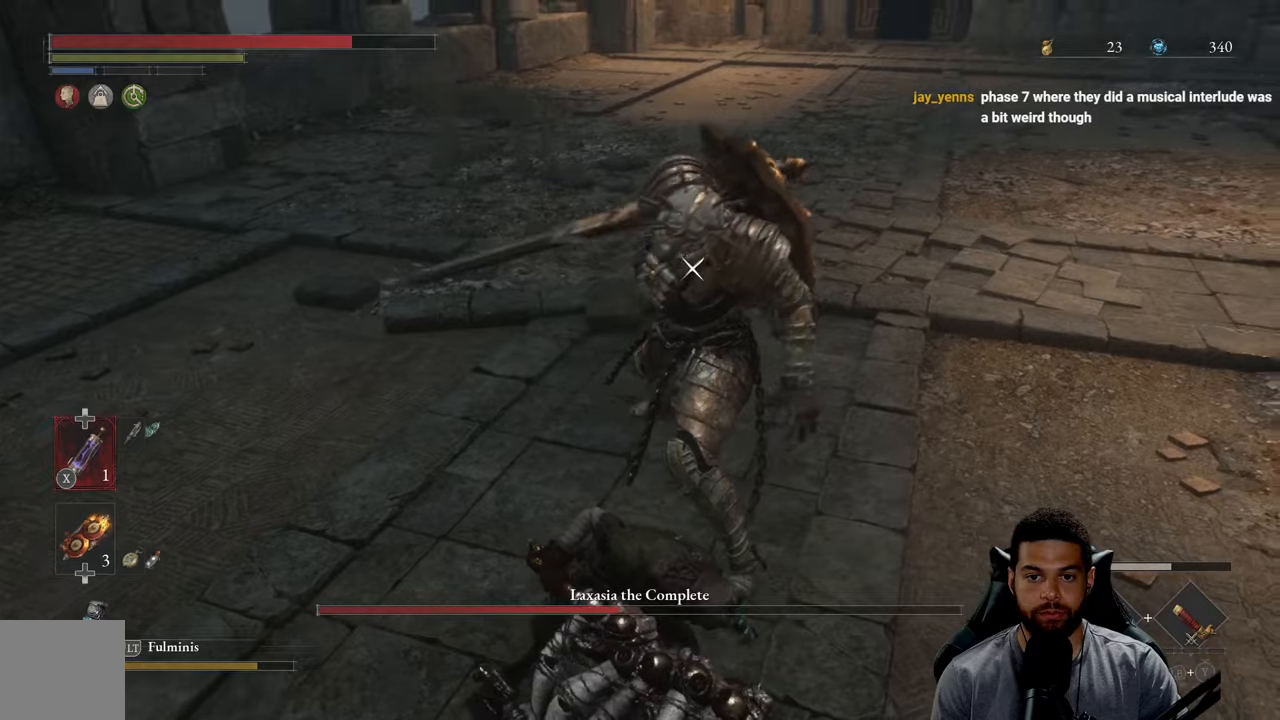
{"buttons": ["R2"], "left_stick": "up", "right_stick": "center", "events": [[217, "left_stick", "up"]]}
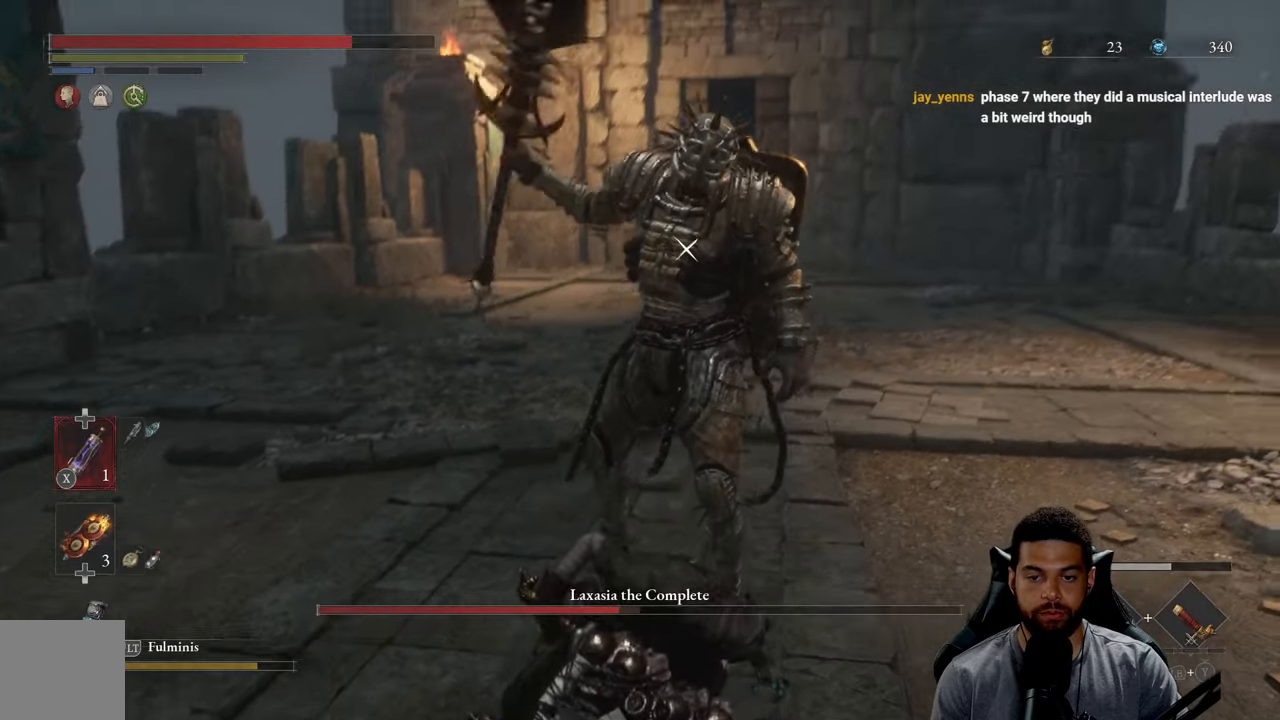
{"buttons": ["R2"], "left_stick": "up", "right_stick": "center", "events": []}
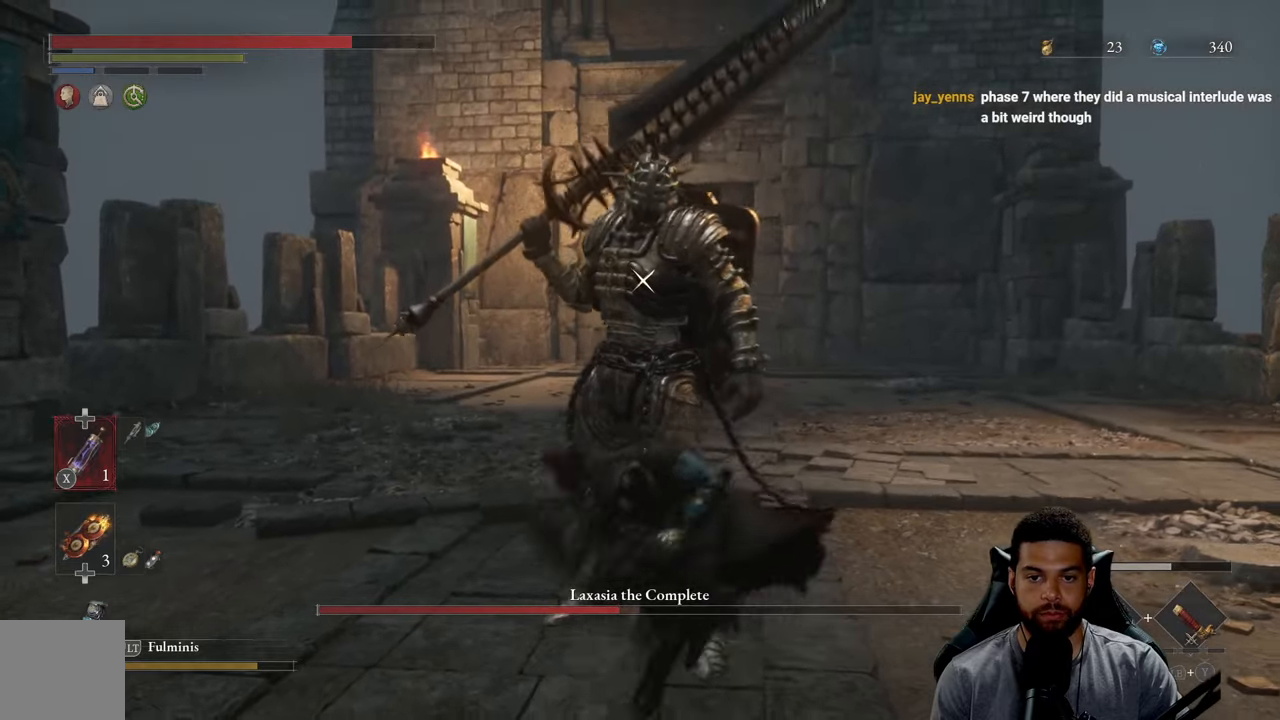
{"buttons": ["R2"], "left_stick": "up", "right_stick": "center", "events": []}
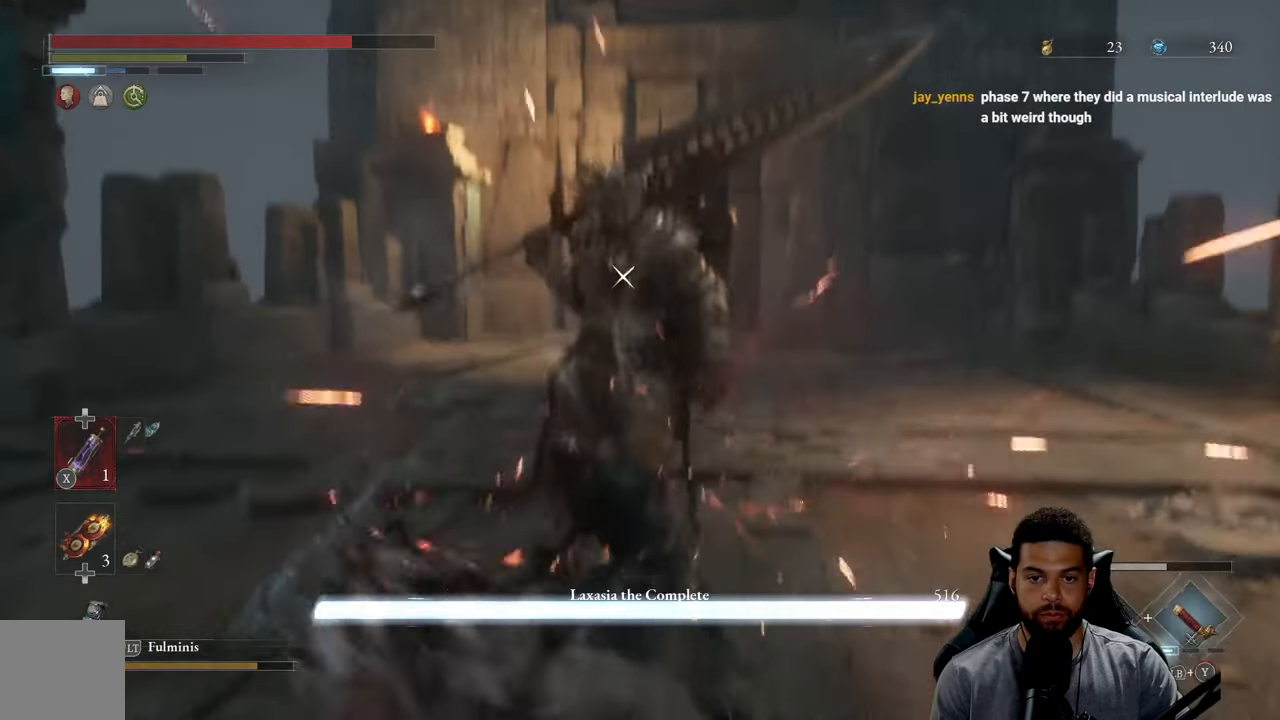
{"buttons": ["R2"], "left_stick": "up", "right_stick": "center", "events": [[200, "R2", "up"], [317, "R2", "down"]]}